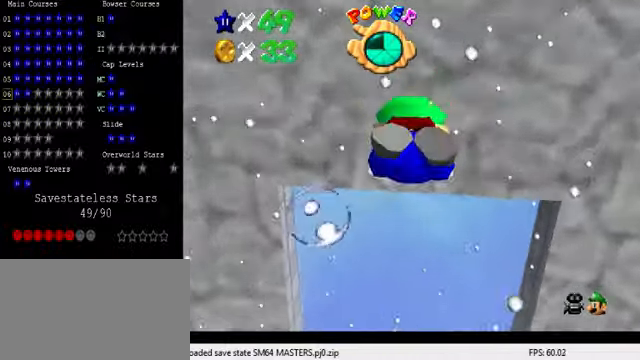
Gameplay with keyboard; each line is a JSON object with the keys held at the frame after it. "events" lists presses ("down") and releases ("up") of "a", "c", "ctrl", "d", "down", "left", "return", "right", "s", "shift", "up", "w", "x" and "y" between this image and that frame as [ms after this image, input, new state], when the widget could be followed in between. No other keys are recorded. Mouse input is not recorded.
{"keys": ["down"], "events": [[200, "shift", "up"], [400, "down", "down"]]}
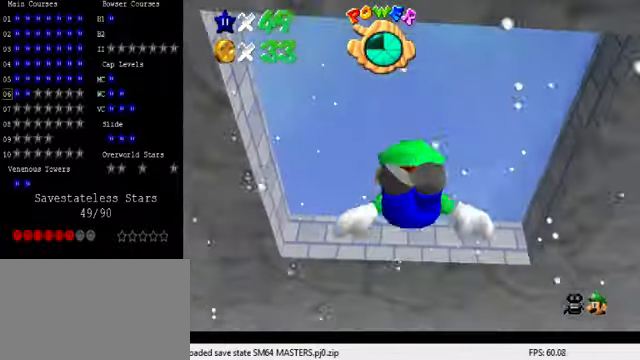
{"keys": ["down", "left"], "events": [[66, "shift", "down"], [267, "left", "down"], [334, "shift", "up"]]}
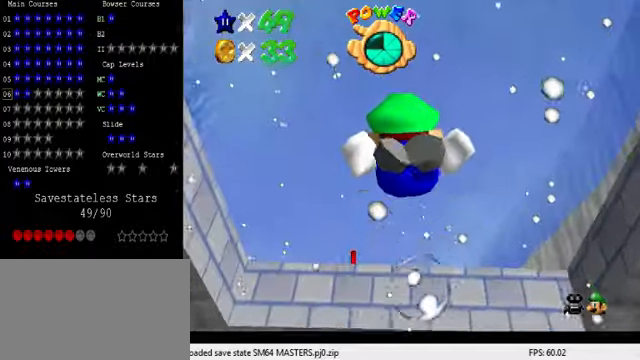
{"keys": ["down", "left", "shift"], "events": [[67, "down", "up"], [134, "left", "up"], [267, "shift", "down"], [467, "left", "down"], [500, "down", "down"]]}
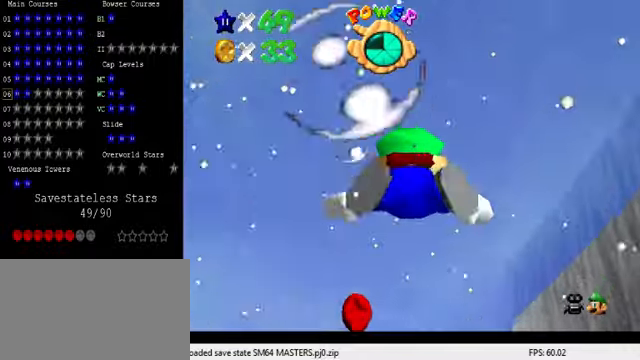
{"keys": ["left", "shift", "up"], "events": [[34, "shift", "up"], [100, "down", "up"], [200, "left", "up"], [400, "left", "down"], [400, "shift", "down"], [467, "up", "down"]]}
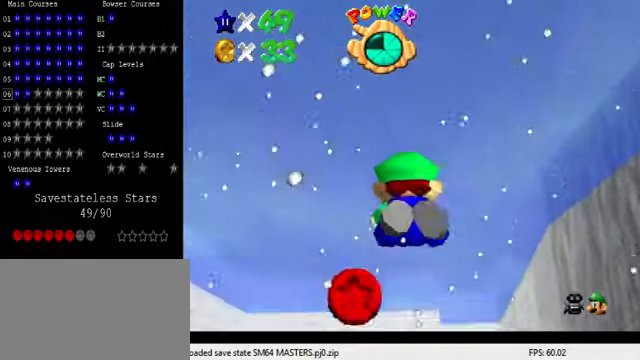
{"keys": [], "events": [[234, "shift", "up"], [367, "left", "up"], [400, "up", "up"]]}
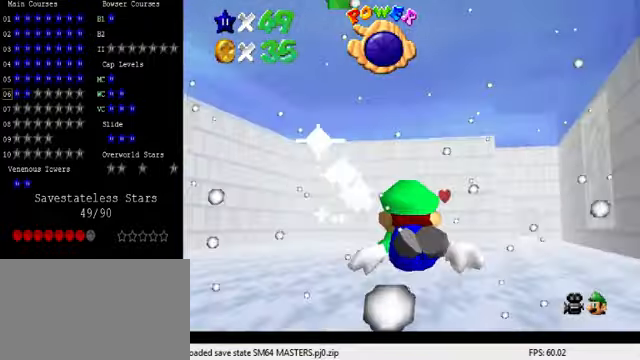
{"keys": ["down", "right"], "events": [[34, "shift", "down"], [167, "down", "down"], [200, "right", "down"], [300, "shift", "up"]]}
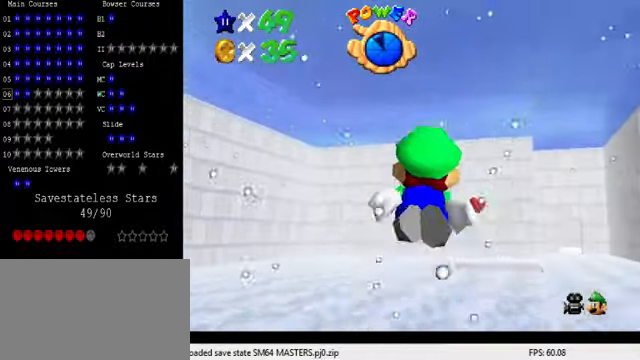
{"keys": [], "events": [[134, "down", "up"], [167, "shift", "down"], [200, "right", "up"], [434, "shift", "up"]]}
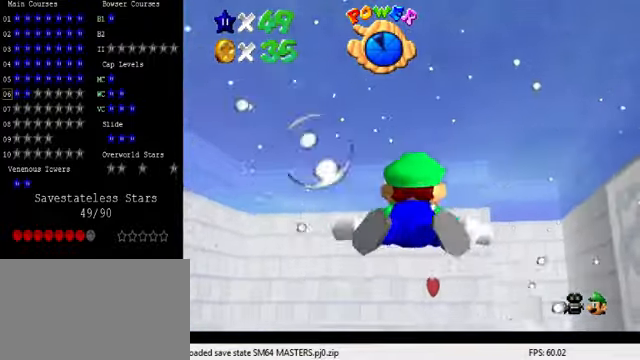
{"keys": ["shift"], "events": [[334, "shift", "down"]]}
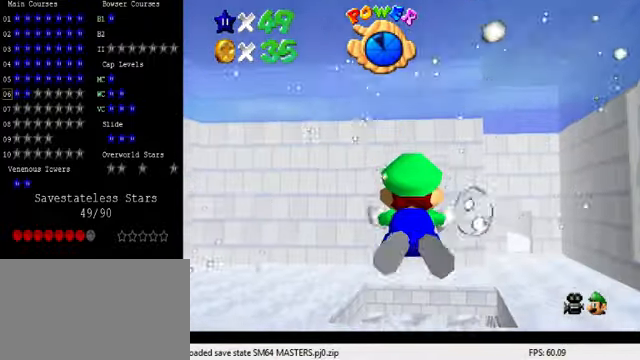
{"keys": [], "events": [[100, "shift", "up"]]}
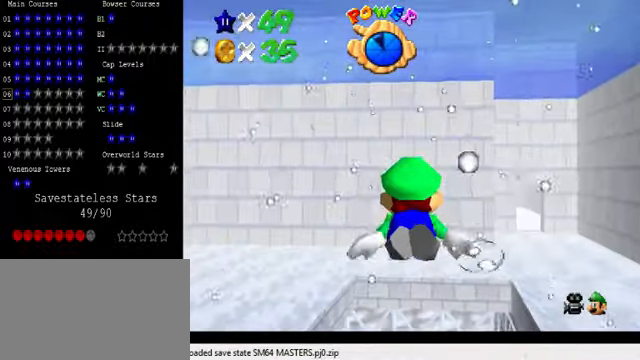
{"keys": [], "events": [[67, "shift", "down"], [167, "right", "down"], [334, "shift", "up"], [467, "right", "up"]]}
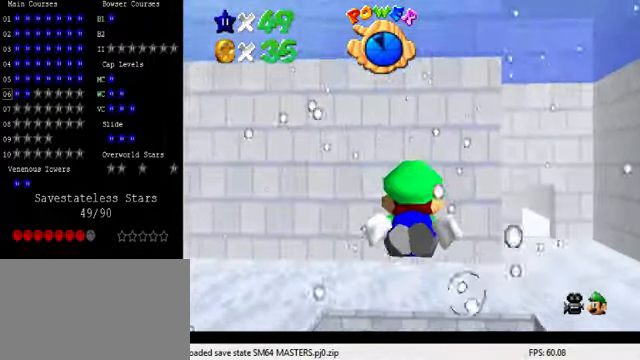
{"keys": ["up"], "events": [[167, "shift", "down"], [334, "up", "down"], [434, "shift", "up"]]}
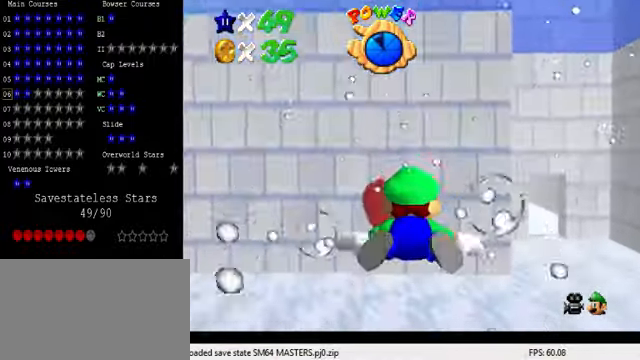
{"keys": ["a", "right", "up"], "events": [[100, "right", "down"], [500, "a", "down"]]}
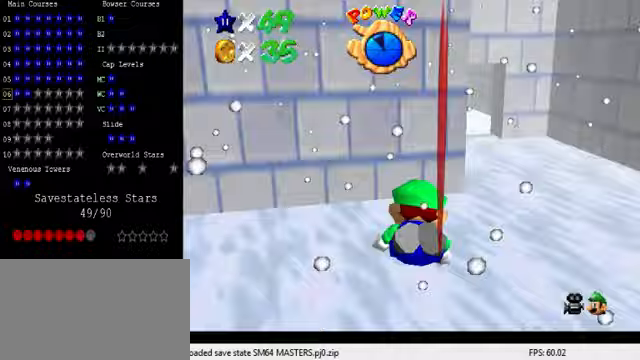
{"keys": ["a", "right"], "events": [[300, "up", "up"]]}
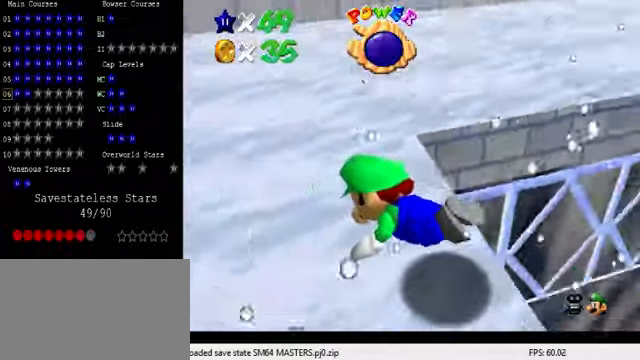
{"keys": ["a", "right"], "events": []}
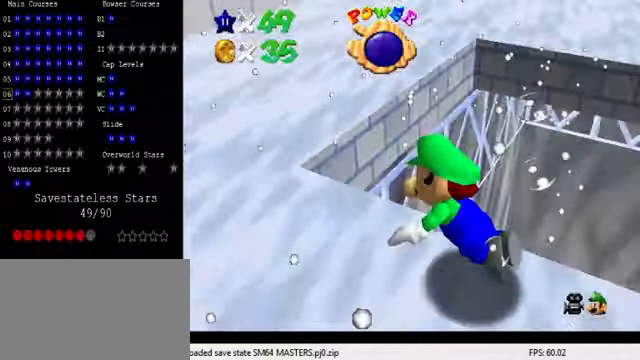
{"keys": ["a", "right", "up"], "events": [[33, "shift", "down"], [267, "shift", "up"], [367, "up", "down"]]}
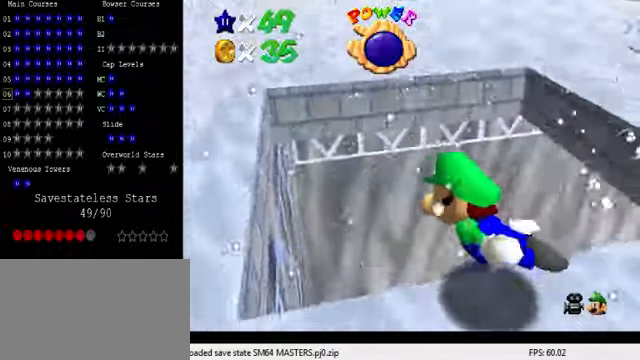
{"keys": ["a", "right", "up"], "events": [[267, "shift", "down"], [500, "shift", "up"]]}
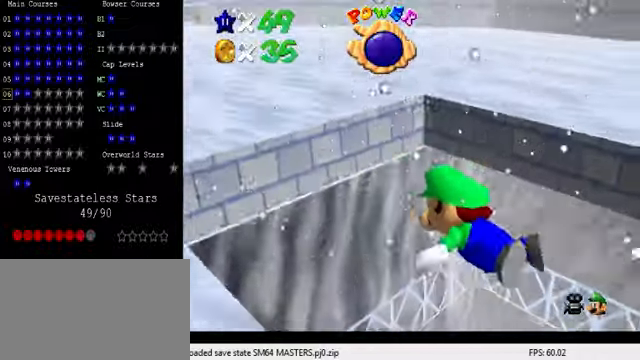
{"keys": ["a", "right", "shift", "up"], "events": [[333, "shift", "down"]]}
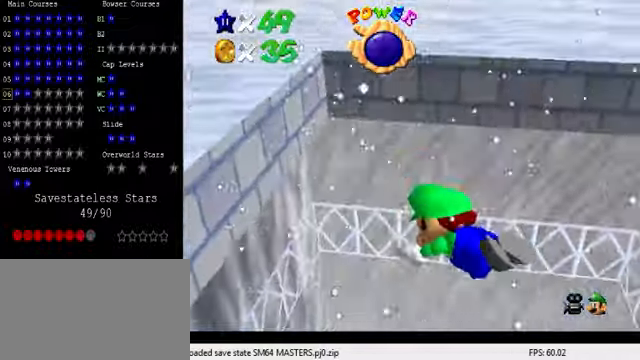
{"keys": ["a", "right", "shift", "up"], "events": [[67, "shift", "up"], [467, "shift", "down"]]}
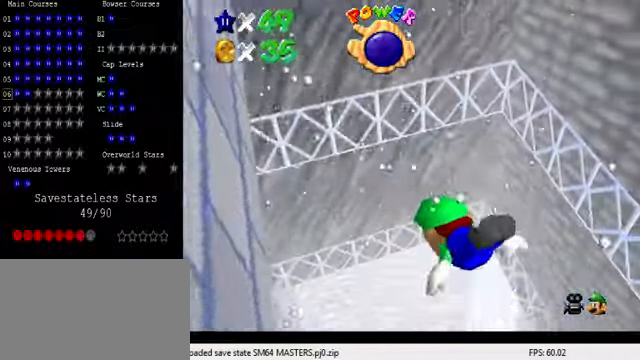
{"keys": ["a", "up"], "events": [[200, "shift", "up"], [233, "right", "up"]]}
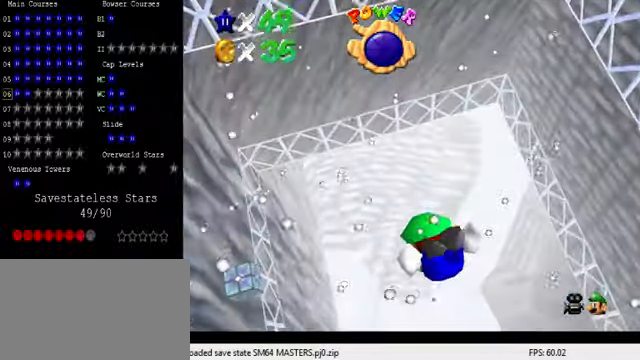
{"keys": ["a", "up"], "events": [[133, "shift", "down"], [367, "shift", "up"]]}
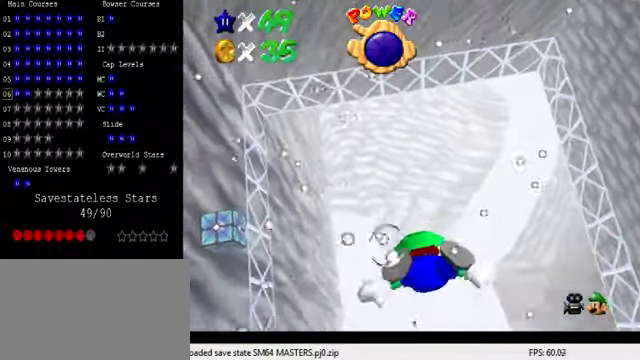
{"keys": ["a", "up"], "events": [[267, "shift", "down"], [500, "shift", "up"]]}
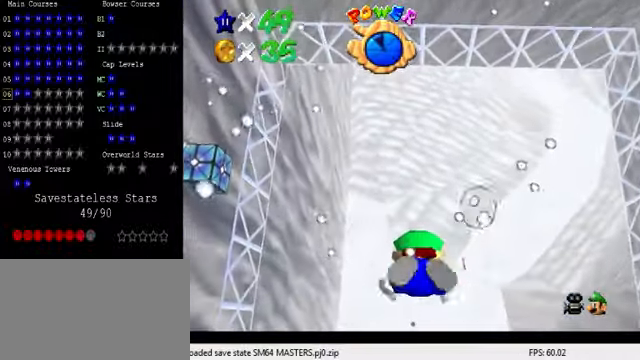
{"keys": ["a", "shift", "up"], "events": [[367, "shift", "down"]]}
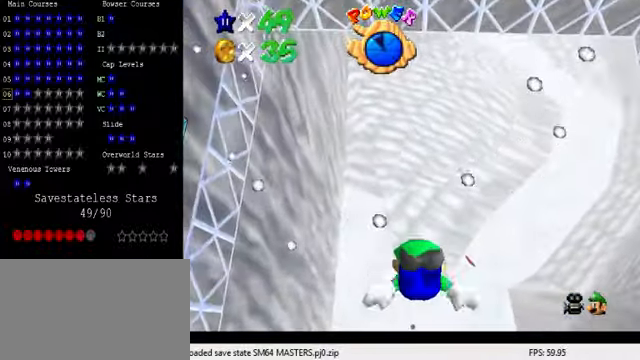
{"keys": ["a", "right", "up"], "events": [[167, "shift", "up"], [233, "right", "down"]]}
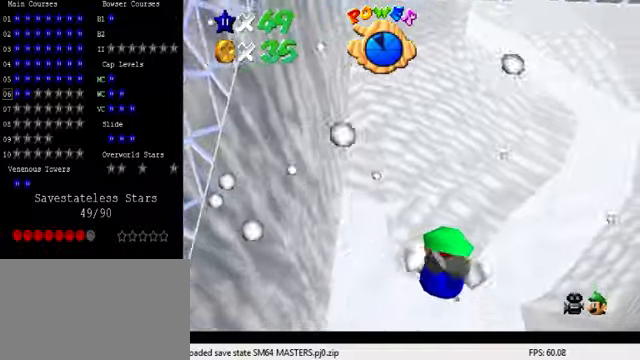
{"keys": ["a", "right", "up"], "events": [[200, "shift", "down"], [466, "shift", "up"]]}
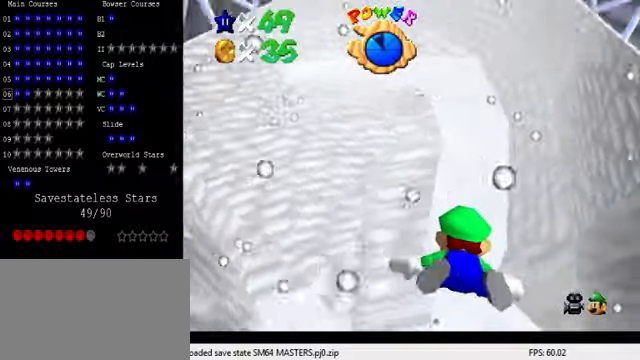
{"keys": ["a", "shift"], "events": [[100, "right", "up"], [366, "shift", "down"], [466, "up", "up"]]}
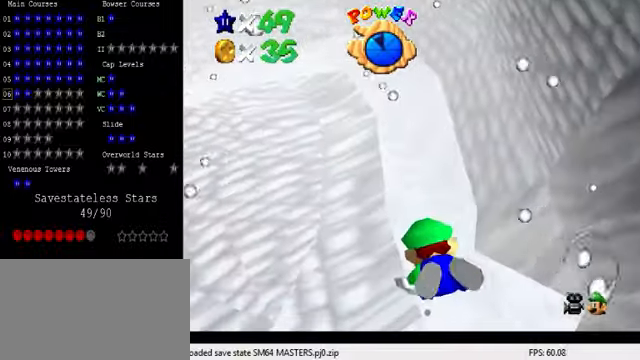
{"keys": ["a", "right", "shift", "up"], "events": [[66, "shift", "up"], [100, "right", "down"], [133, "up", "down"], [466, "shift", "down"]]}
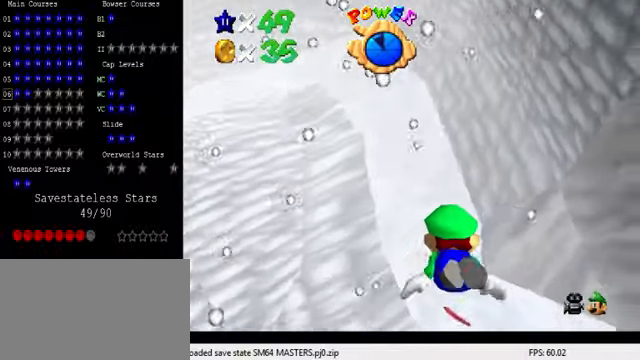
{"keys": ["up"], "events": [[366, "shift", "up"], [400, "a", "up"], [466, "right", "up"]]}
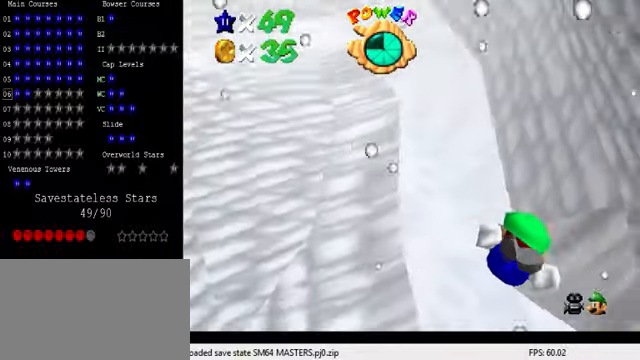
{"keys": ["up"], "events": [[200, "shift", "down"], [500, "shift", "up"]]}
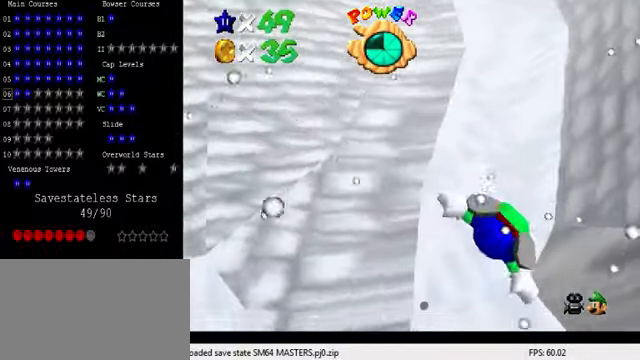
{"keys": ["left", "shift"], "events": [[33, "up", "up"], [333, "shift", "down"], [466, "left", "down"]]}
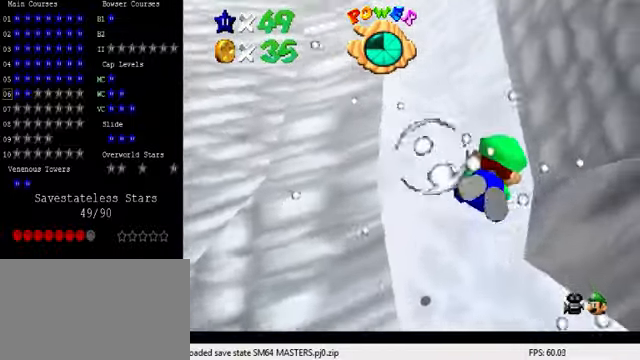
{"keys": ["left"], "events": [[133, "shift", "up"]]}
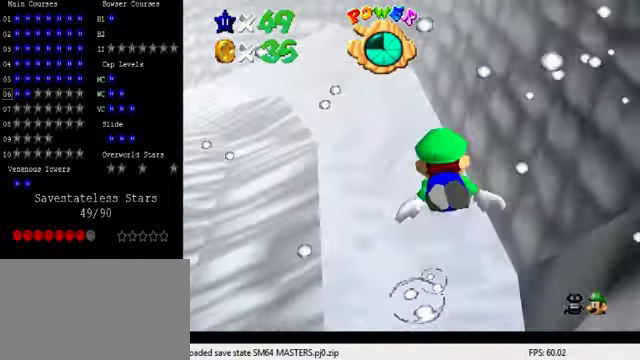
{"keys": ["left", "up"], "events": [[33, "shift", "down"], [400, "up", "down"], [433, "shift", "up"]]}